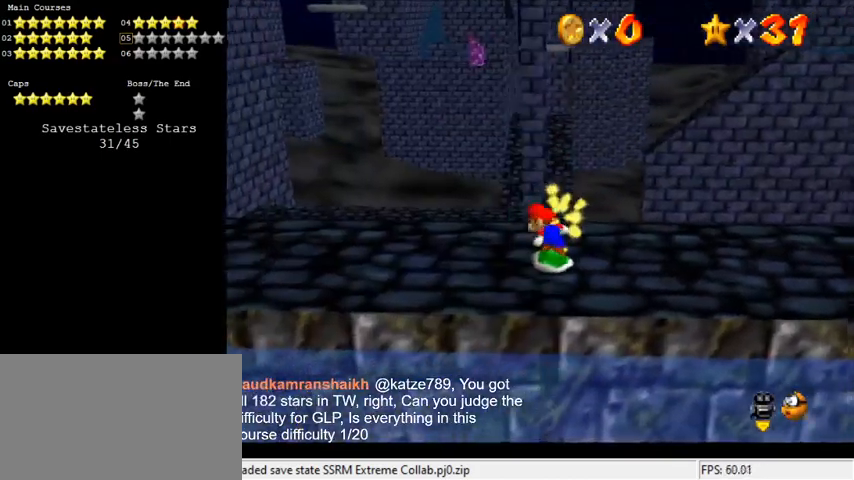
Gameplay with keyboard; each line is a JSON object with the keys held at the frame after it. "events" lists presses ("down") and releases ("up") of "a", "c", "ctrl", "d", "down", "left", "return", "right", "s", "shift", "up", "w", "x" and "y" between this image and that frame as [ms after this image, input, new state], when the widget could be followed in between. No other keys are recorded. Mouse input is not recorded.
{"keys": ["up"], "events": [[267, "up", "down"], [367, "left", "up"]]}
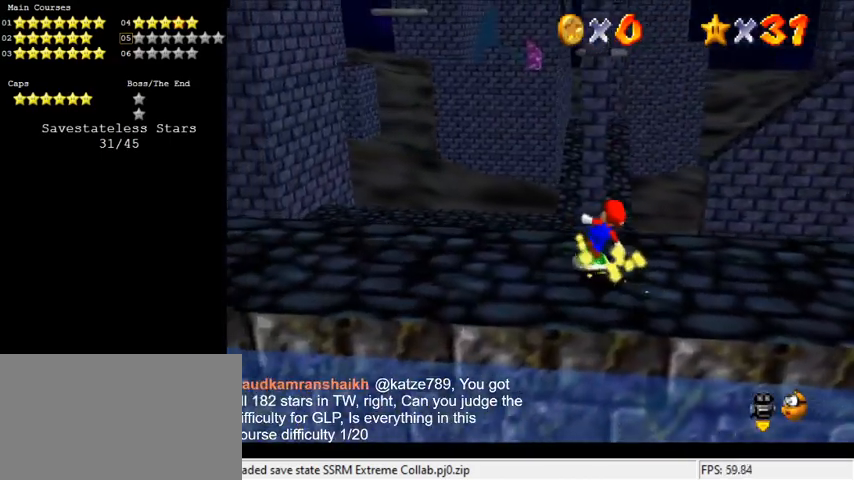
{"keys": ["shift", "up"], "events": [[133, "shift", "down"]]}
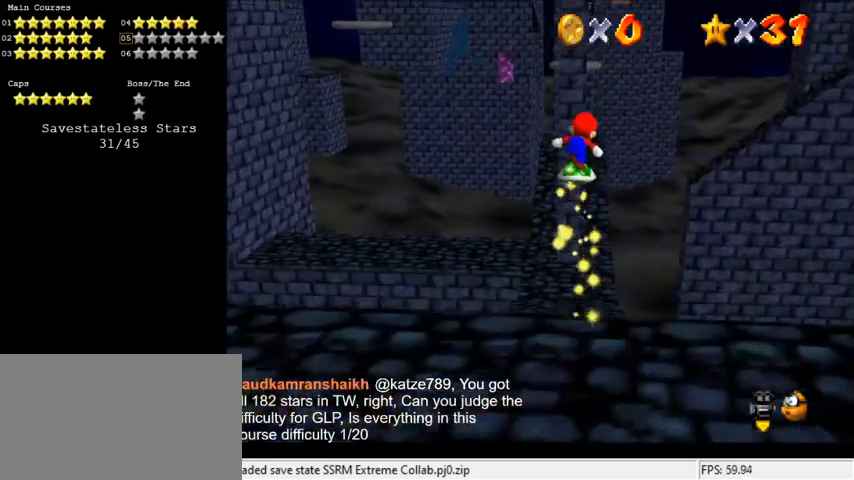
{"keys": ["left", "up"], "events": [[67, "left", "down"], [200, "left", "up"], [333, "shift", "up"], [467, "left", "down"]]}
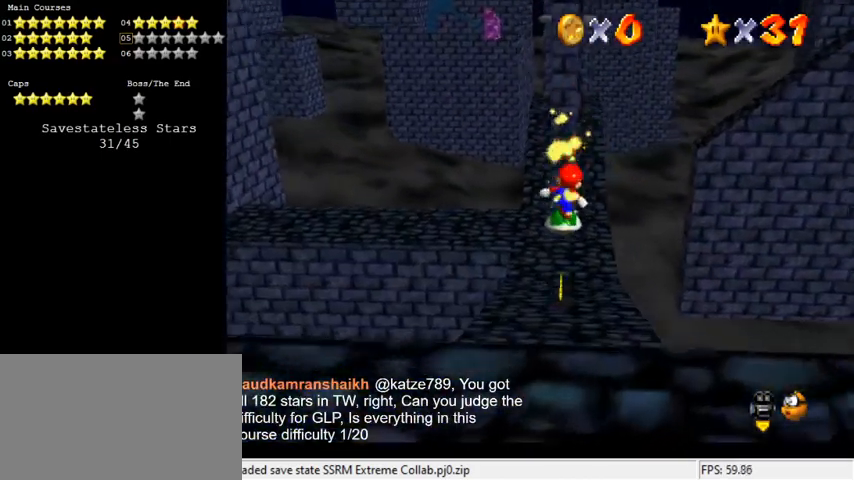
{"keys": ["up"], "events": [[100, "left", "up"]]}
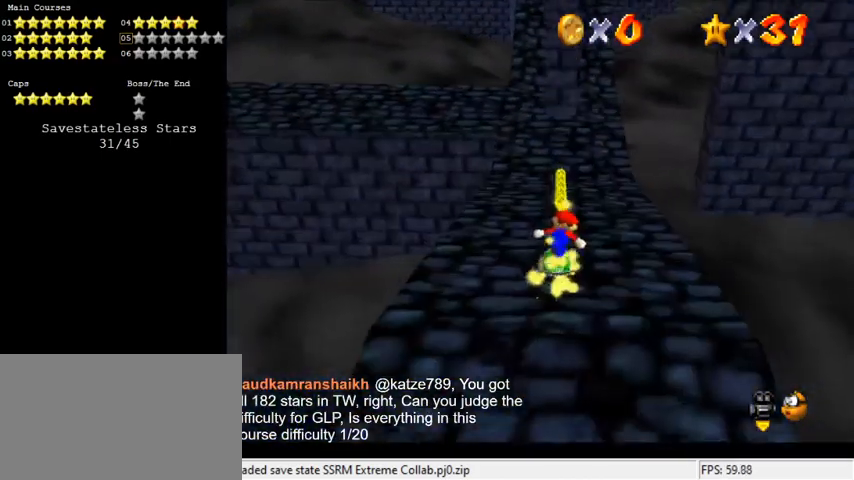
{"keys": ["up"], "events": [[167, "left", "down"], [300, "left", "up"]]}
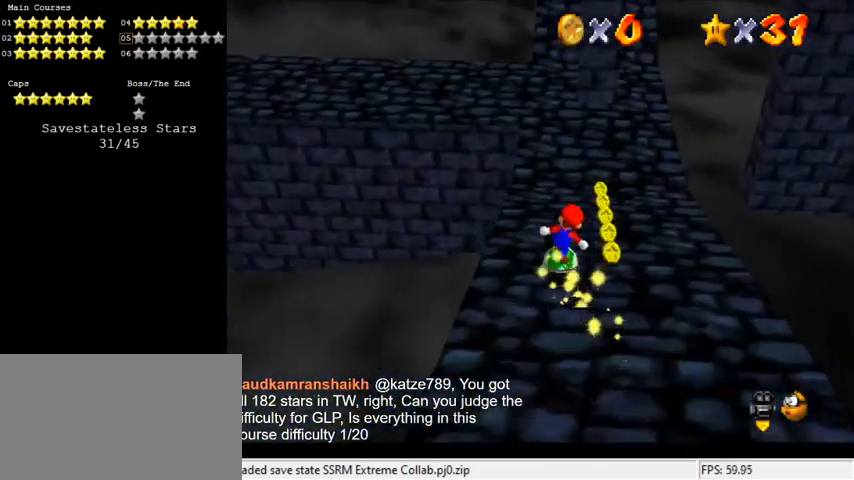
{"keys": ["left", "up"], "events": [[100, "shift", "down"], [167, "left", "down"], [367, "shift", "up"]]}
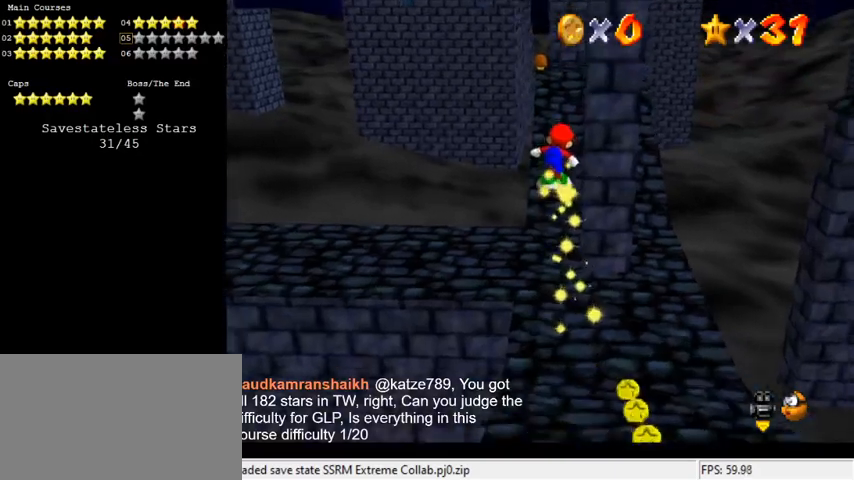
{"keys": [], "events": [[100, "left", "up"], [100, "up", "up"], [200, "down", "down"], [333, "down", "up"]]}
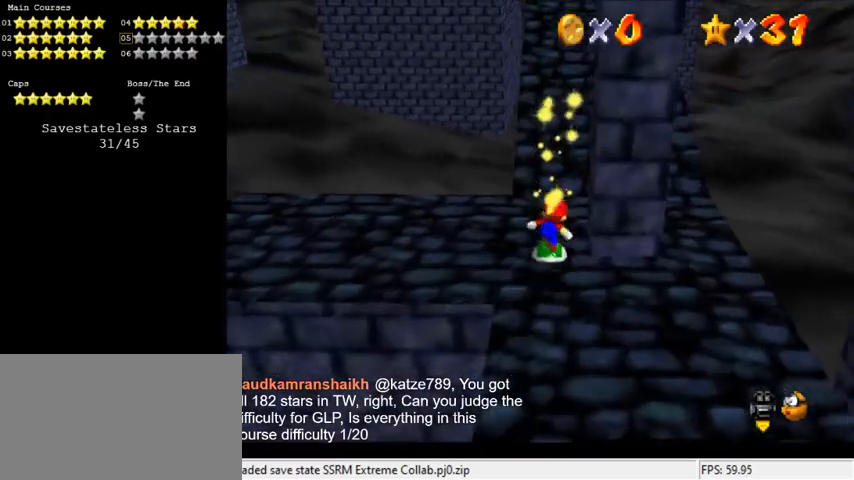
{"keys": ["left", "up"], "events": [[167, "shift", "down"], [433, "left", "down"], [467, "shift", "up"], [467, "up", "down"]]}
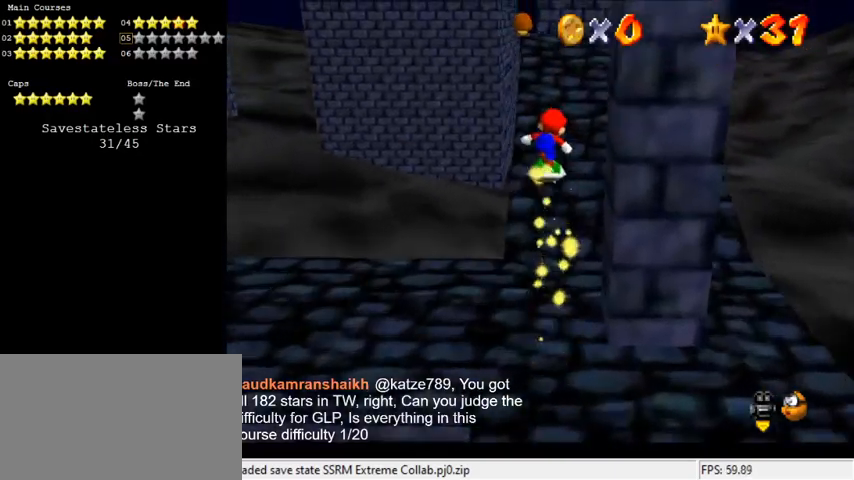
{"keys": [], "events": [[33, "left", "up"], [367, "up", "up"]]}
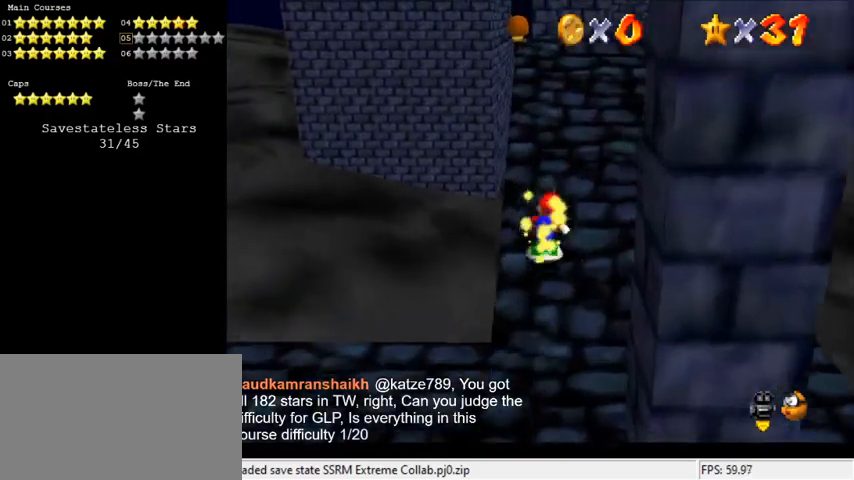
{"keys": ["up"], "events": [[100, "shift", "down"], [167, "up", "down"], [233, "left", "down"], [333, "shift", "up"], [367, "left", "up"]]}
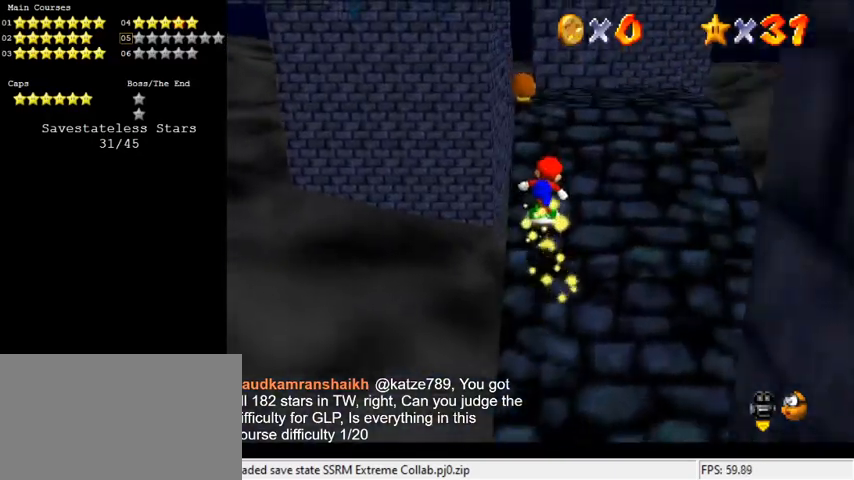
{"keys": [], "events": [[133, "up", "up"], [300, "shift", "down"], [500, "shift", "up"]]}
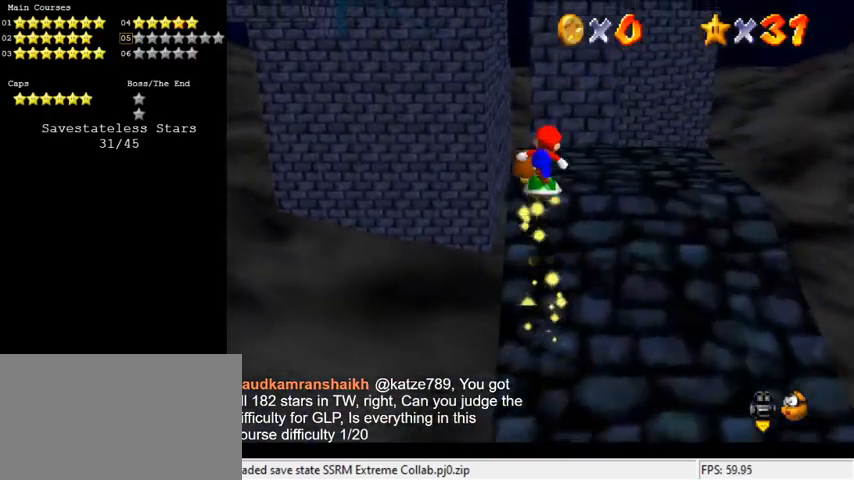
{"keys": [], "events": [[67, "down", "down"], [200, "down", "up"]]}
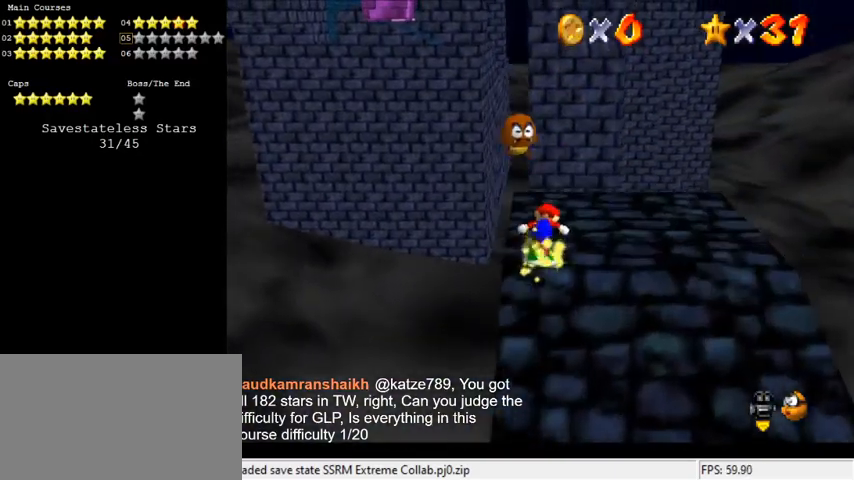
{"keys": [], "events": [[33, "shift", "down"], [100, "down", "down"], [167, "right", "down"], [167, "shift", "up"], [200, "a", "down"], [300, "a", "up"], [300, "down", "up"], [300, "right", "up"], [400, "a", "down"], [433, "a", "up"]]}
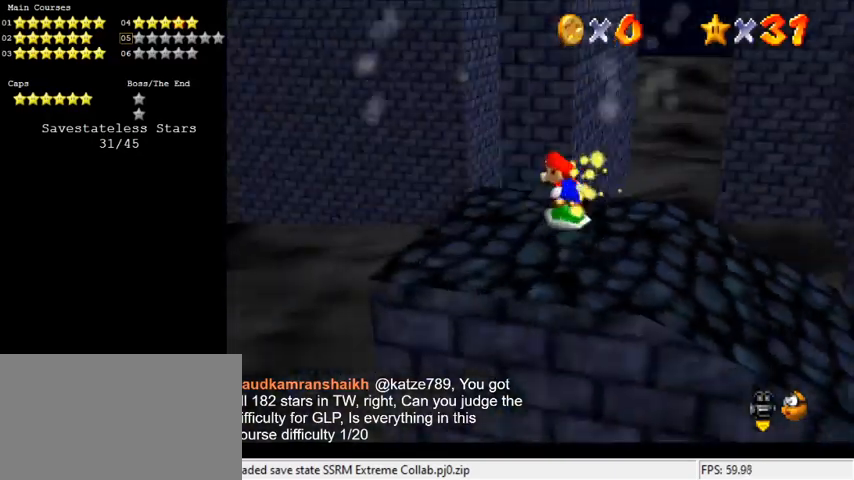
{"keys": ["up"], "events": [[33, "a", "down"], [133, "a", "up"], [267, "shift", "down"], [367, "a", "down"], [367, "up", "down"], [433, "shift", "up"], [500, "a", "up"]]}
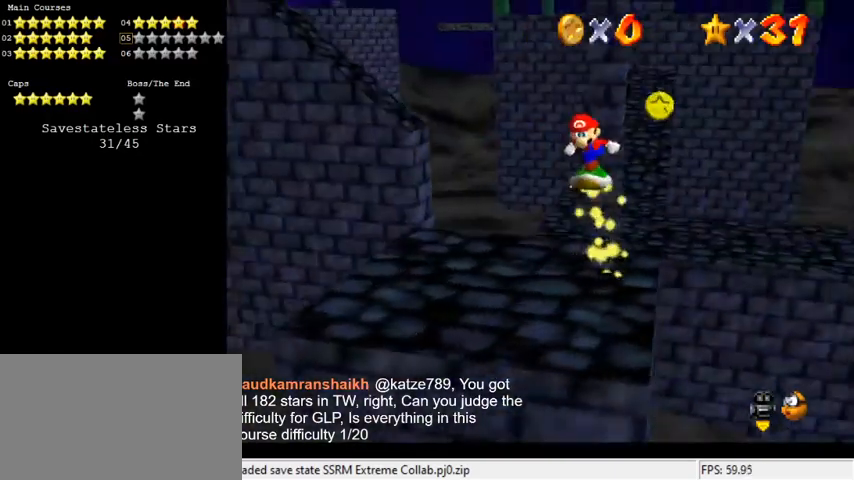
{"keys": [], "events": [[267, "up", "up"]]}
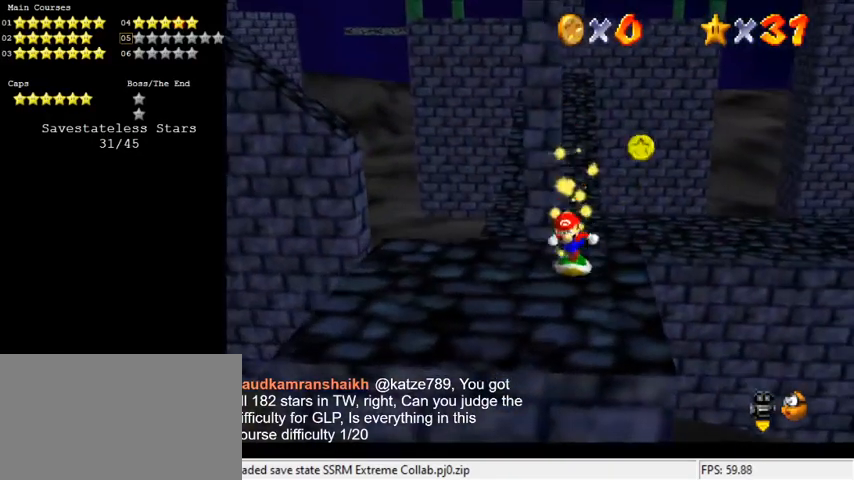
{"keys": ["up"], "events": [[67, "shift", "down"], [67, "up", "down"], [233, "shift", "up"]]}
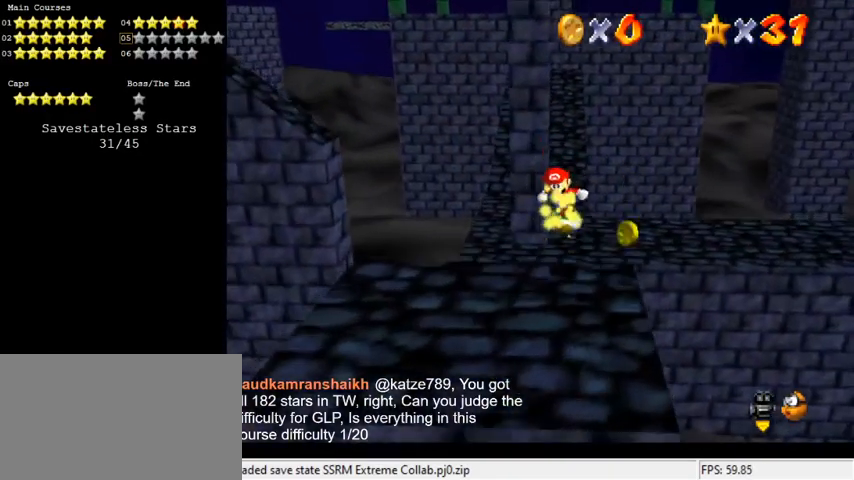
{"keys": ["shift"], "events": [[167, "up", "up"], [233, "down", "down"], [367, "down", "up"], [367, "shift", "down"]]}
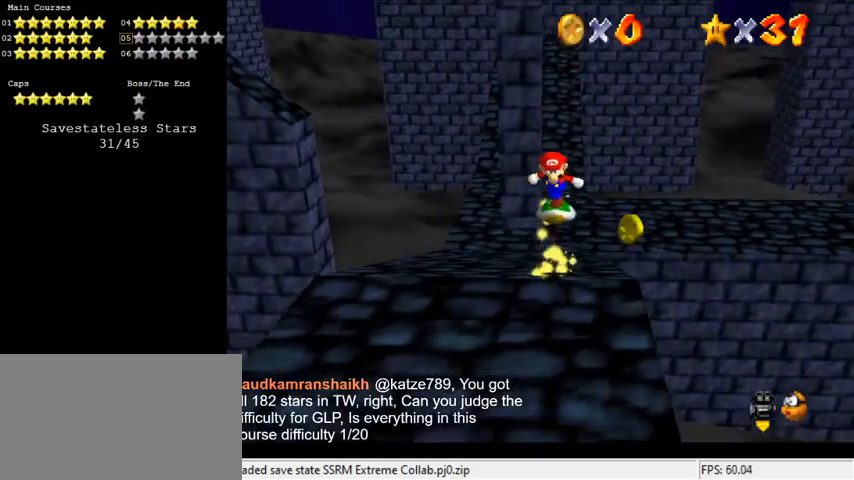
{"keys": [], "events": [[33, "up", "down"], [67, "shift", "up"], [167, "right", "down"], [200, "up", "up"], [267, "d", "down"], [267, "right", "up"], [300, "d", "up"], [400, "d", "down"], [400, "down", "down"], [433, "down", "up"], [467, "d", "up"]]}
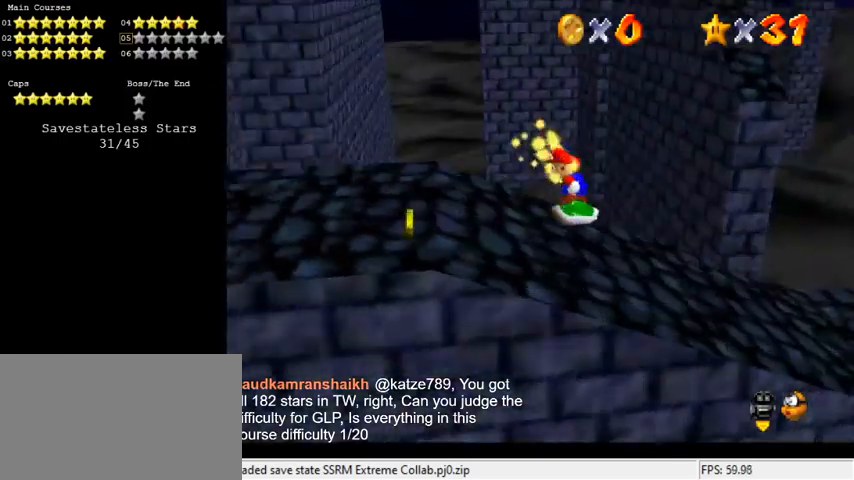
{"keys": ["d"], "events": [[67, "d", "down"], [133, "d", "up"], [300, "shift", "down"], [500, "d", "down"], [500, "shift", "up"]]}
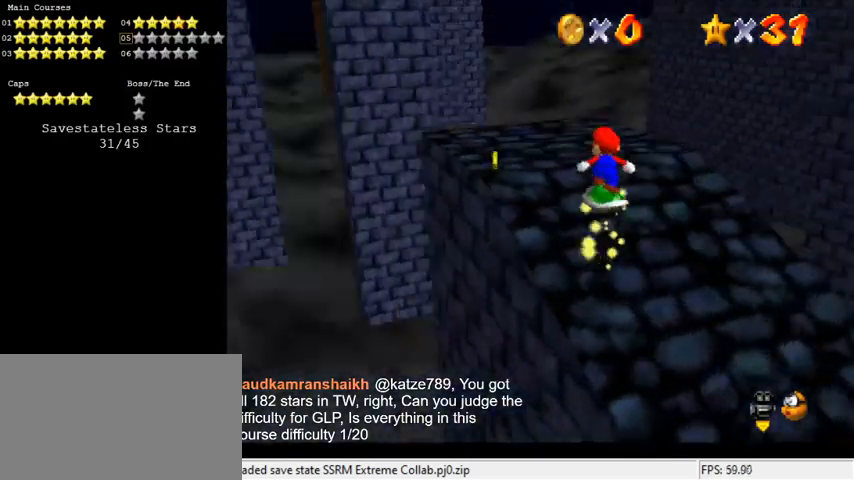
{"keys": ["shift"], "events": [[67, "d", "up"], [267, "left", "down"], [300, "left", "up"], [500, "shift", "down"]]}
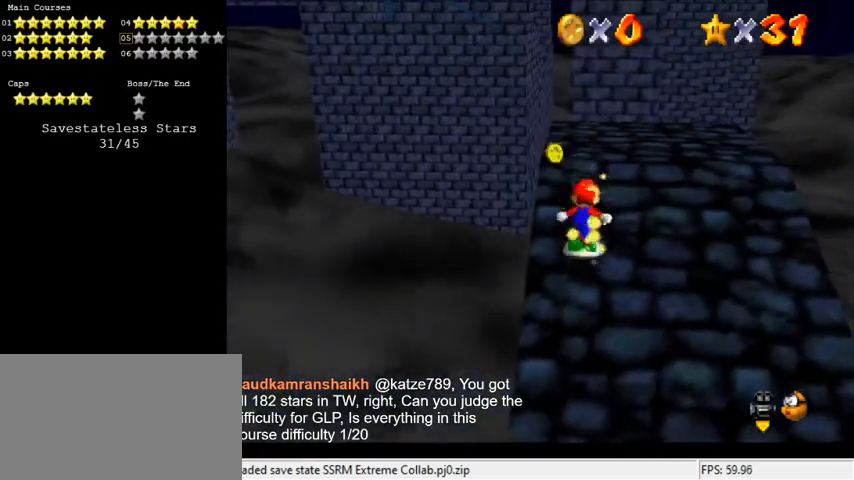
{"keys": ["a"], "events": [[100, "left", "down"], [200, "shift", "up"], [267, "left", "up"], [367, "a", "down"], [467, "a", "up"], [500, "a", "down"]]}
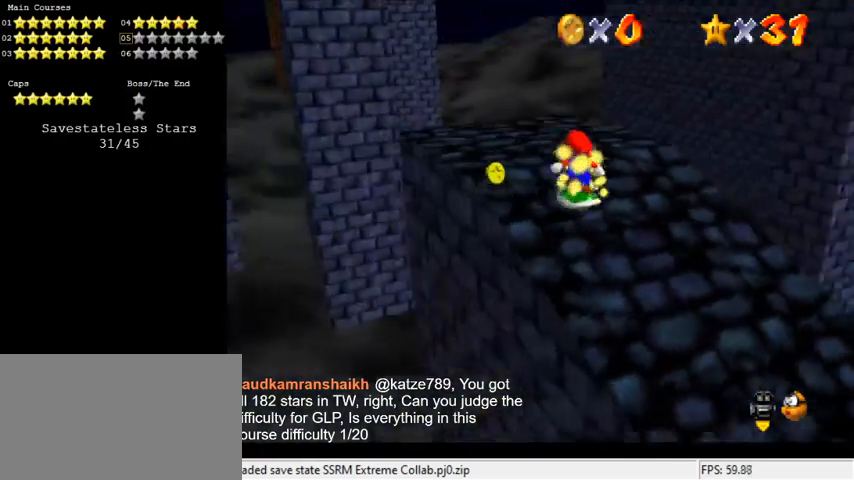
{"keys": ["a", "shift"], "events": [[167, "a", "up"], [300, "shift", "down"], [433, "a", "down"]]}
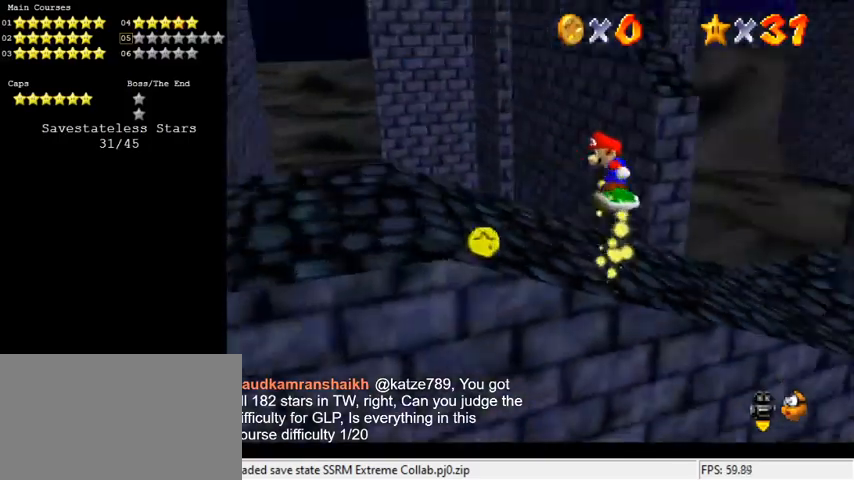
{"keys": [], "events": [[33, "a", "up"], [67, "a", "down"], [133, "shift", "up"], [200, "a", "up"]]}
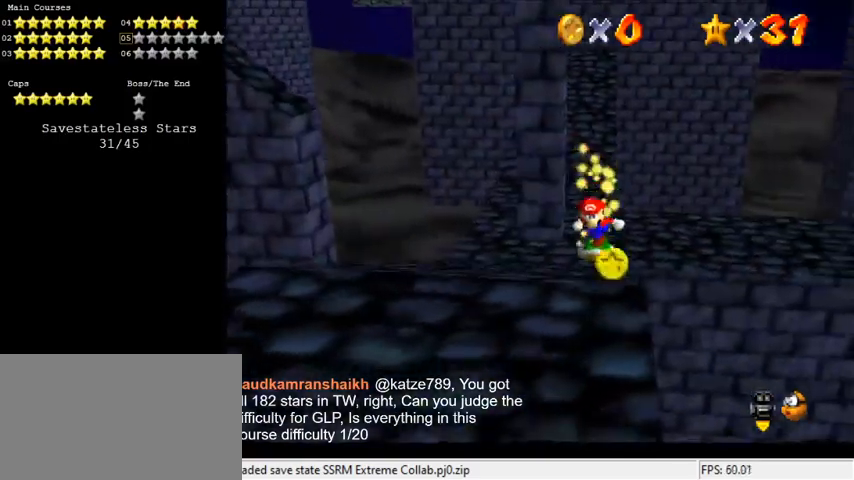
{"keys": ["shift", "up"], "events": [[133, "shift", "down"], [167, "up", "down"]]}
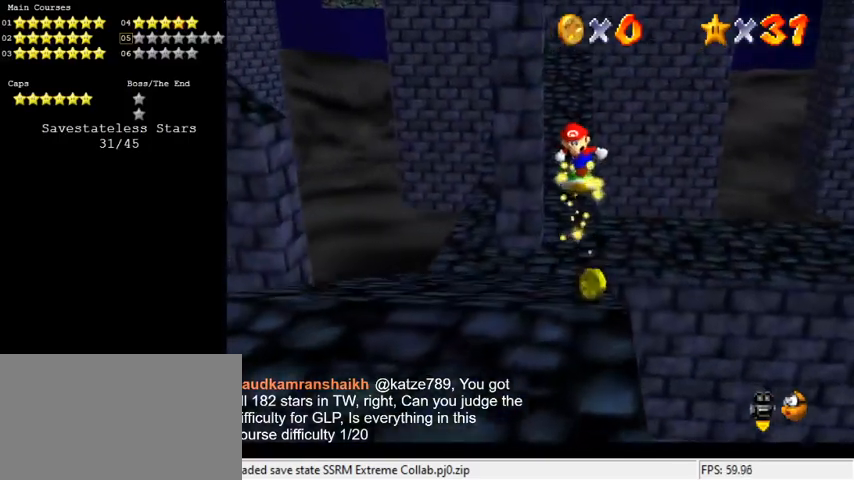
{"keys": ["shift"], "events": [[33, "shift", "up"], [233, "up", "up"], [500, "shift", "down"]]}
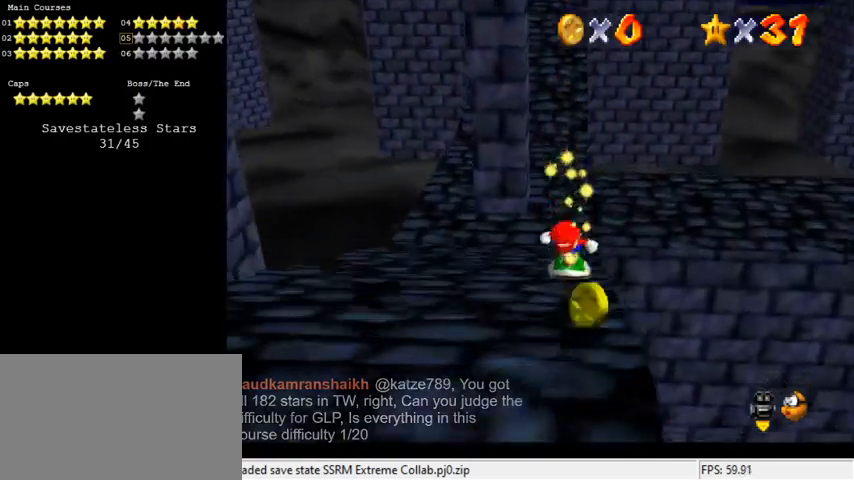
{"keys": [], "events": [[167, "shift", "up"], [233, "d", "down"], [333, "d", "up"]]}
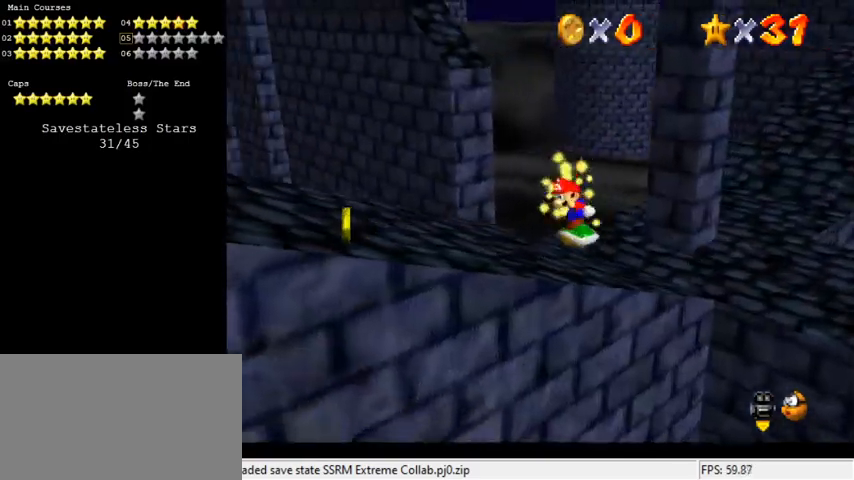
{"keys": ["down", "left"], "events": [[267, "shift", "down"], [300, "left", "down"], [333, "down", "down"], [433, "shift", "up"]]}
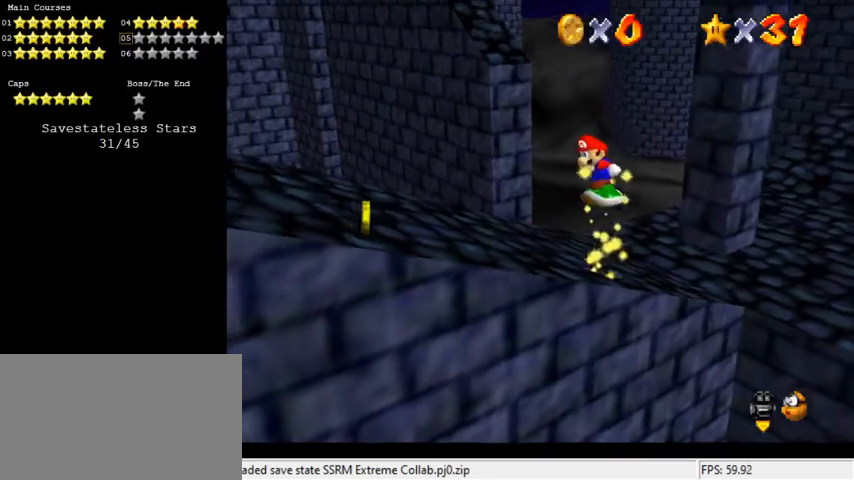
{"keys": ["left", "shift"], "events": [[167, "down", "up"], [300, "down", "down"], [367, "shift", "down"], [467, "down", "up"]]}
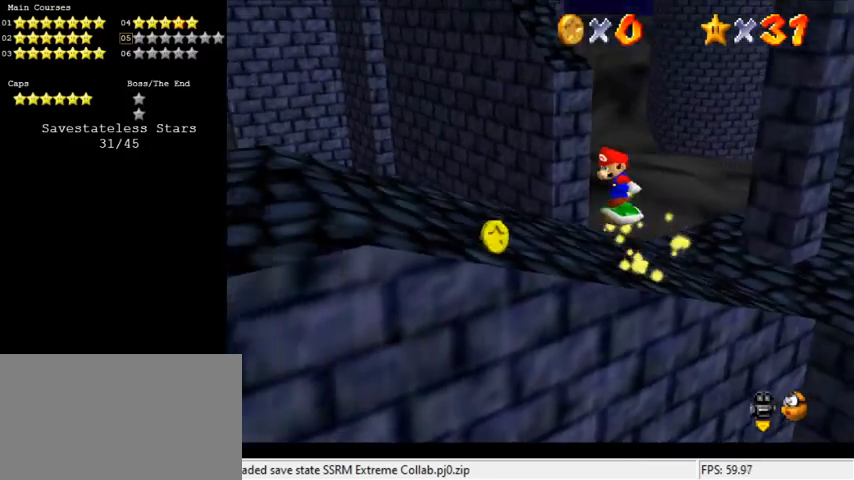
{"keys": ["left"], "events": [[33, "shift", "up"], [333, "down", "down"], [467, "down", "up"]]}
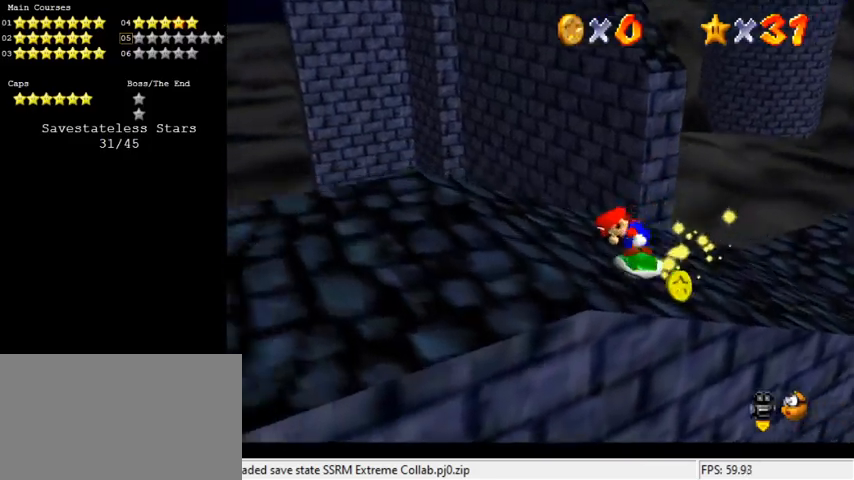
{"keys": ["left", "up"], "events": [[67, "down", "down"], [300, "down", "up"], [467, "up", "down"]]}
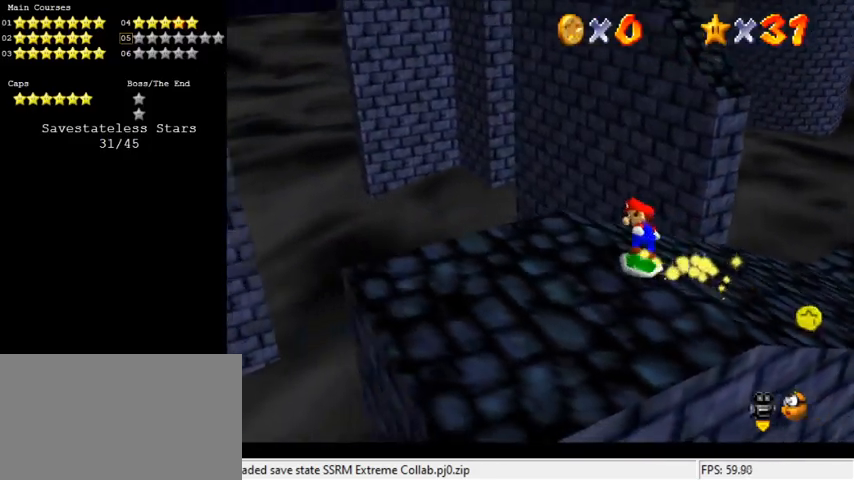
{"keys": ["right", "up"], "events": [[67, "left", "up"], [167, "right", "down"], [300, "up", "up"], [433, "up", "down"]]}